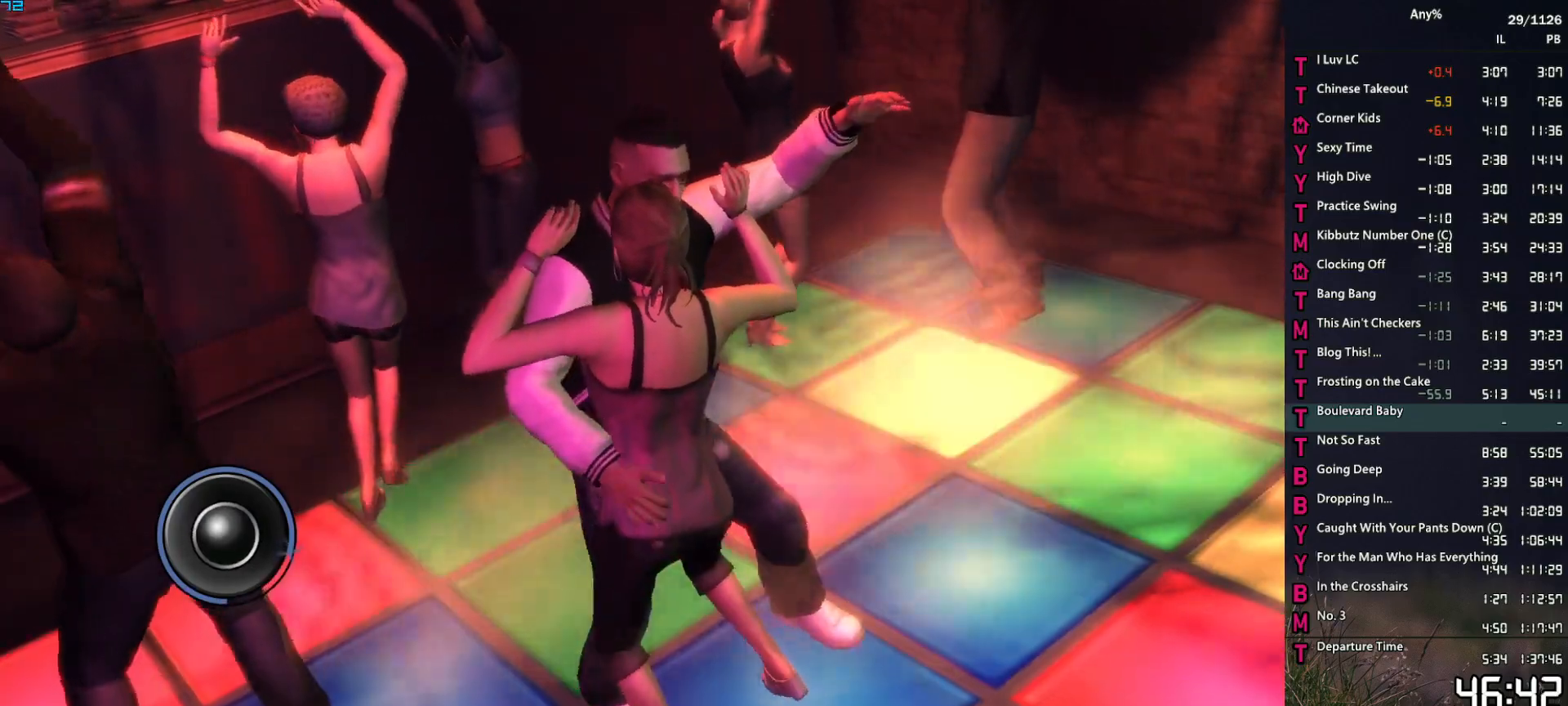
Gameplay with keyboard and mouse; each line is a JSON object with the keys and mouse buttons held at the frame after it. "events" lists presses ("down") and releases ("up") of "1", "2", "3", "4", "5", "6", "a", "alt", "caps_lock", "ctrl", "d", "down", "e", "escape", "f", "f2", "q", "r", "return", "s", "shift", "space", "t", "tab", "up", "v", "w", "mouse_left", "mouse_middle", "mouse_right", "mouse_mb4", "mouse_mb5", "mouse_wheel_up" and "mouse_wheel_down" between this image and that frame as [ms after this image, input, new state], when the widget could be followed in between. "mouse_left", "mouse_middle", "mouse_right", "mouse_mb4", "mouse_mb5", "mouse_wheel_up", "mouse_wheel_down" = the "left", "middle", "right", "mb4", "mb5", "wheel_up", "wheel_down" buttons of the "mouse" list. No other keys are recorded. Not read: mouse_move.
{"keys": [], "mouse": [], "events": [[50, "w", "up"], [234, "w", "down"], [384, "w", "up"]]}
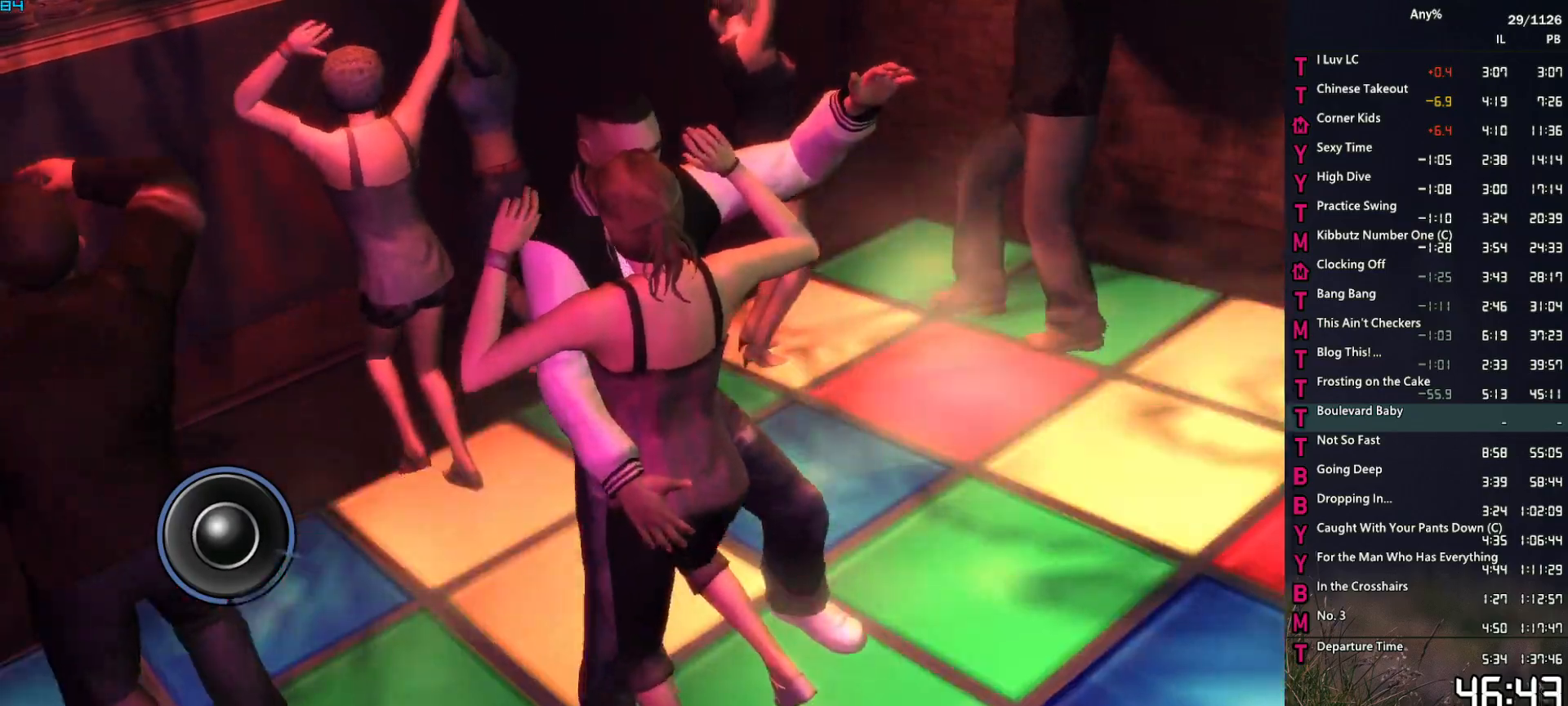
{"keys": ["w"], "mouse": ["right"], "events": [[17, "w", "down"], [150, "w", "up"], [250, "w", "down"], [434, "mouse_right", "down"]]}
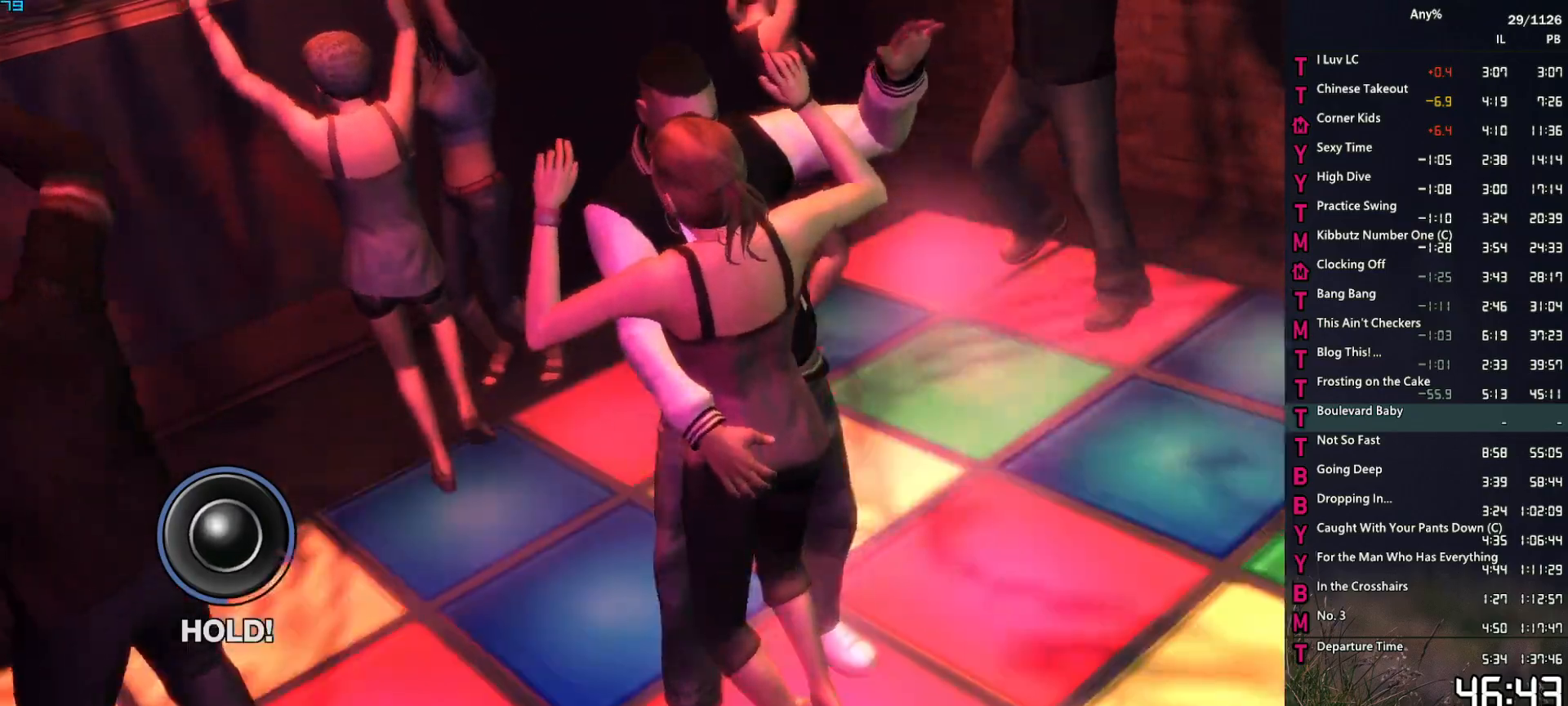
{"keys": ["w"], "mouse": [], "events": [[34, "mouse_right", "up"], [217, "mouse_left", "down"], [367, "mouse_left", "up"]]}
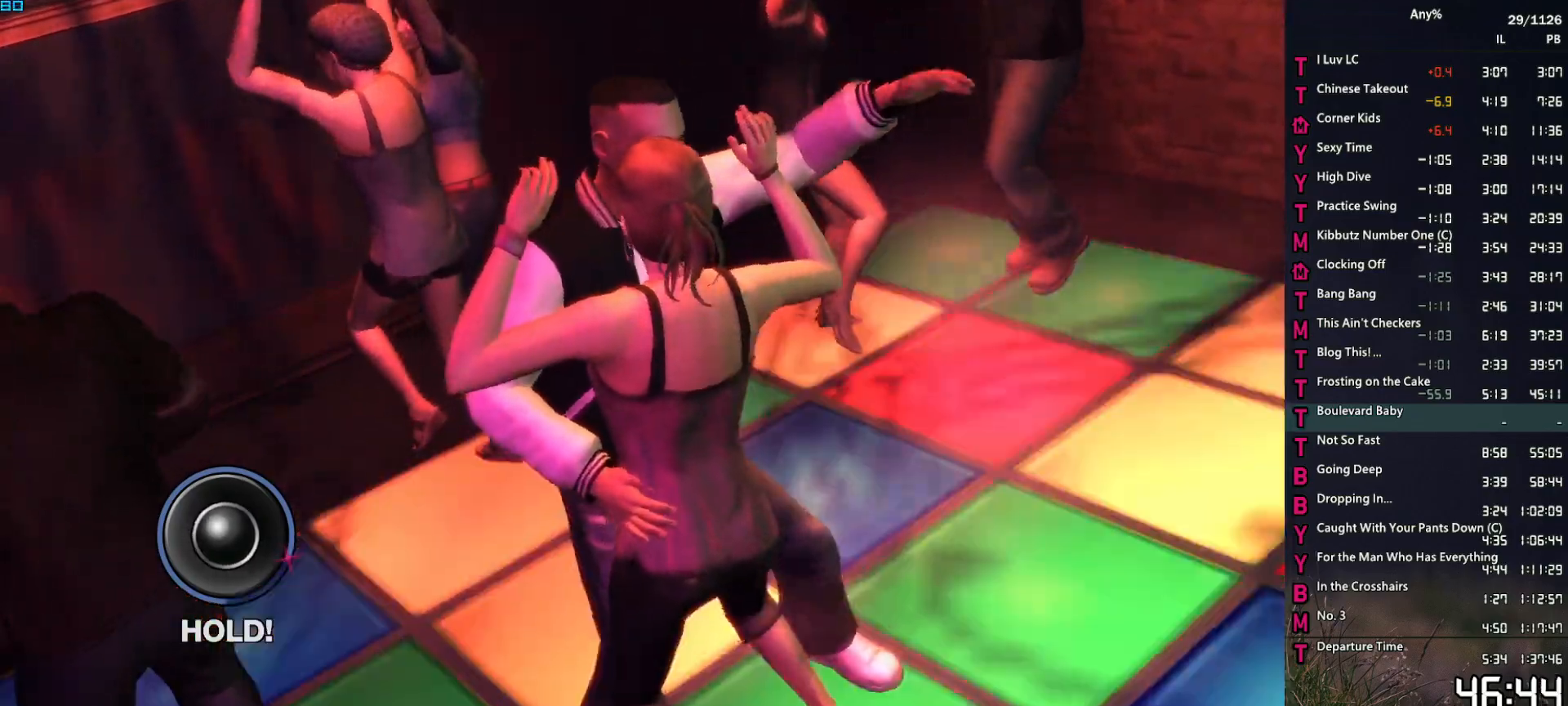
{"keys": ["w"], "mouse": [], "events": [[100, "mouse_right", "down"], [284, "mouse_right", "up"]]}
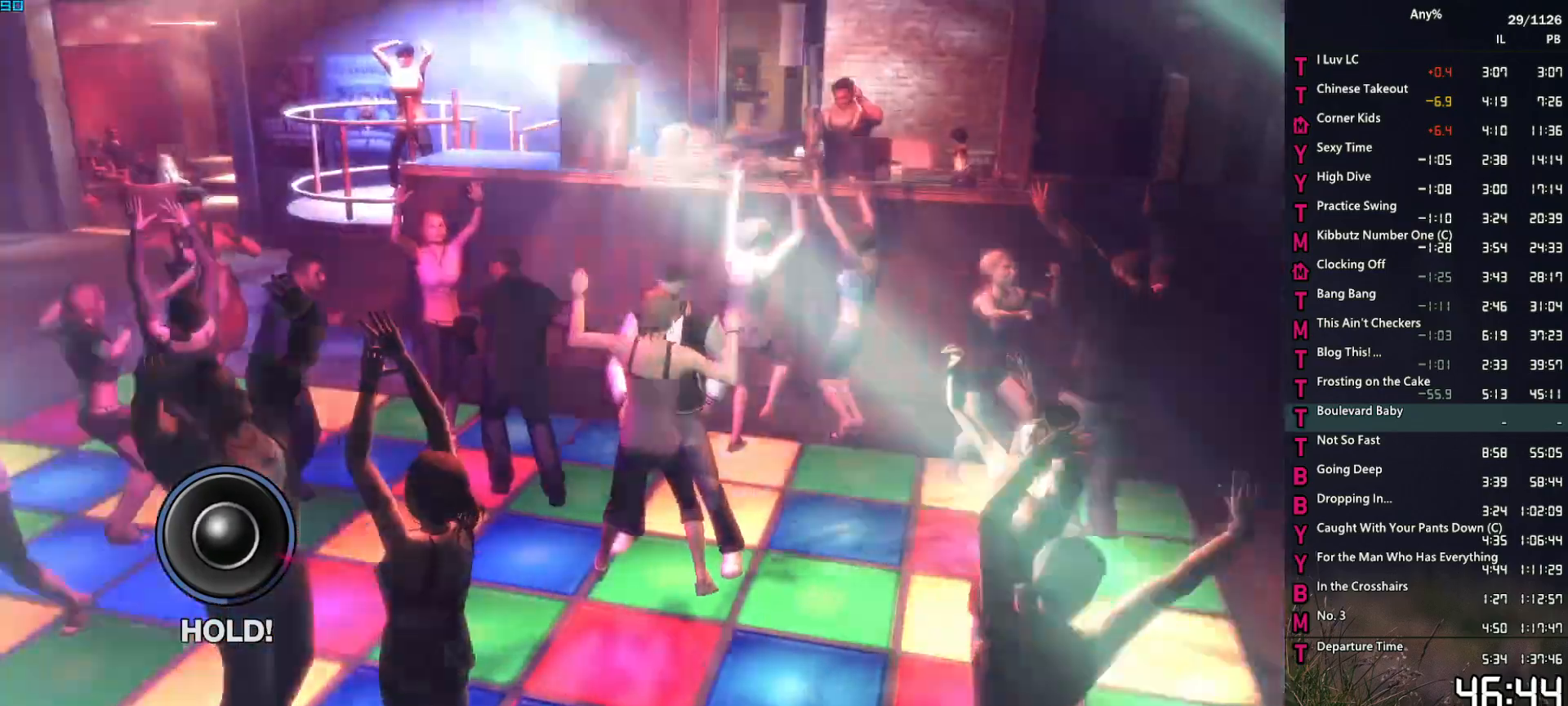
{"keys": ["w"], "mouse": ["right"], "events": [[17, "mouse_left", "down"], [150, "mouse_left", "up"], [350, "mouse_right", "down"]]}
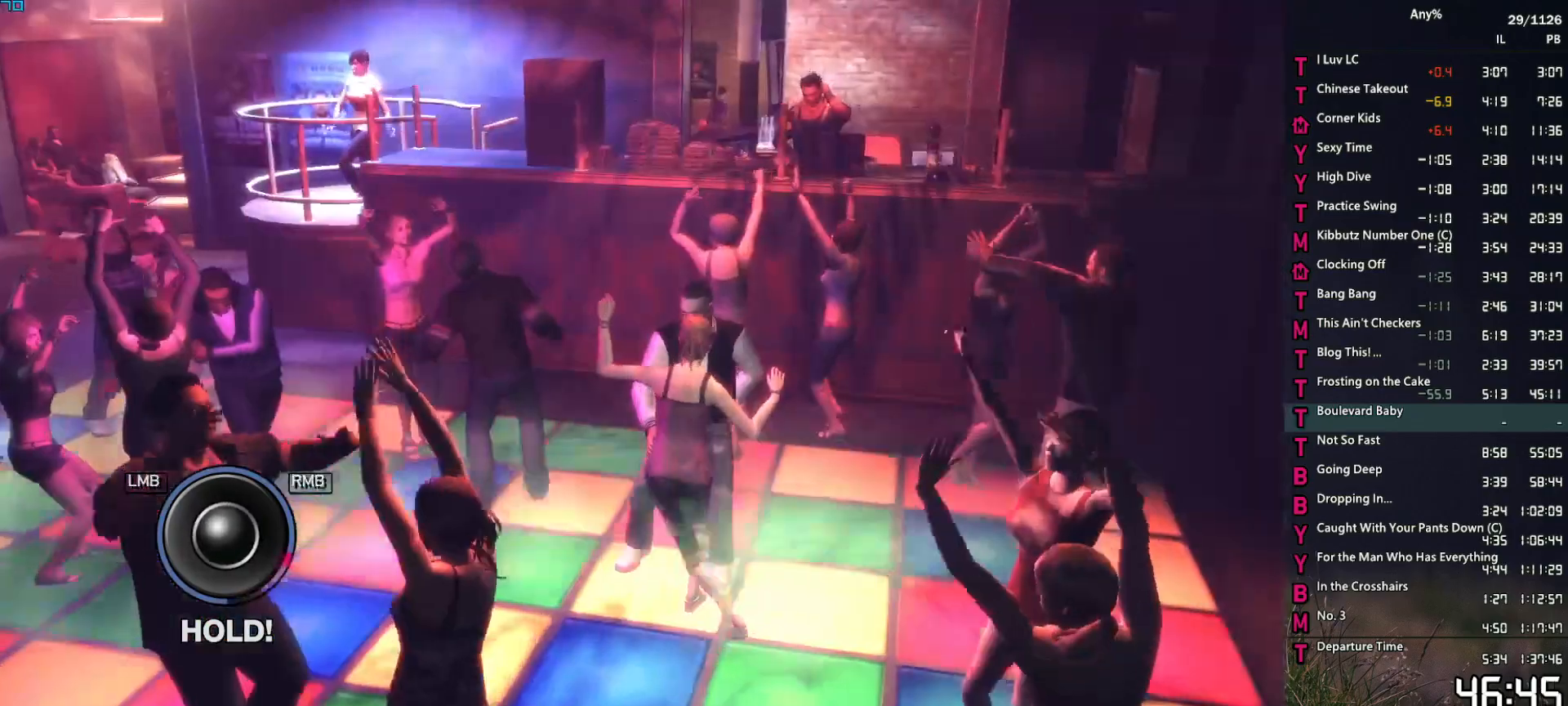
{"keys": ["w"], "mouse": [], "events": [[34, "mouse_right", "up"], [217, "mouse_left", "down"], [367, "mouse_left", "up"]]}
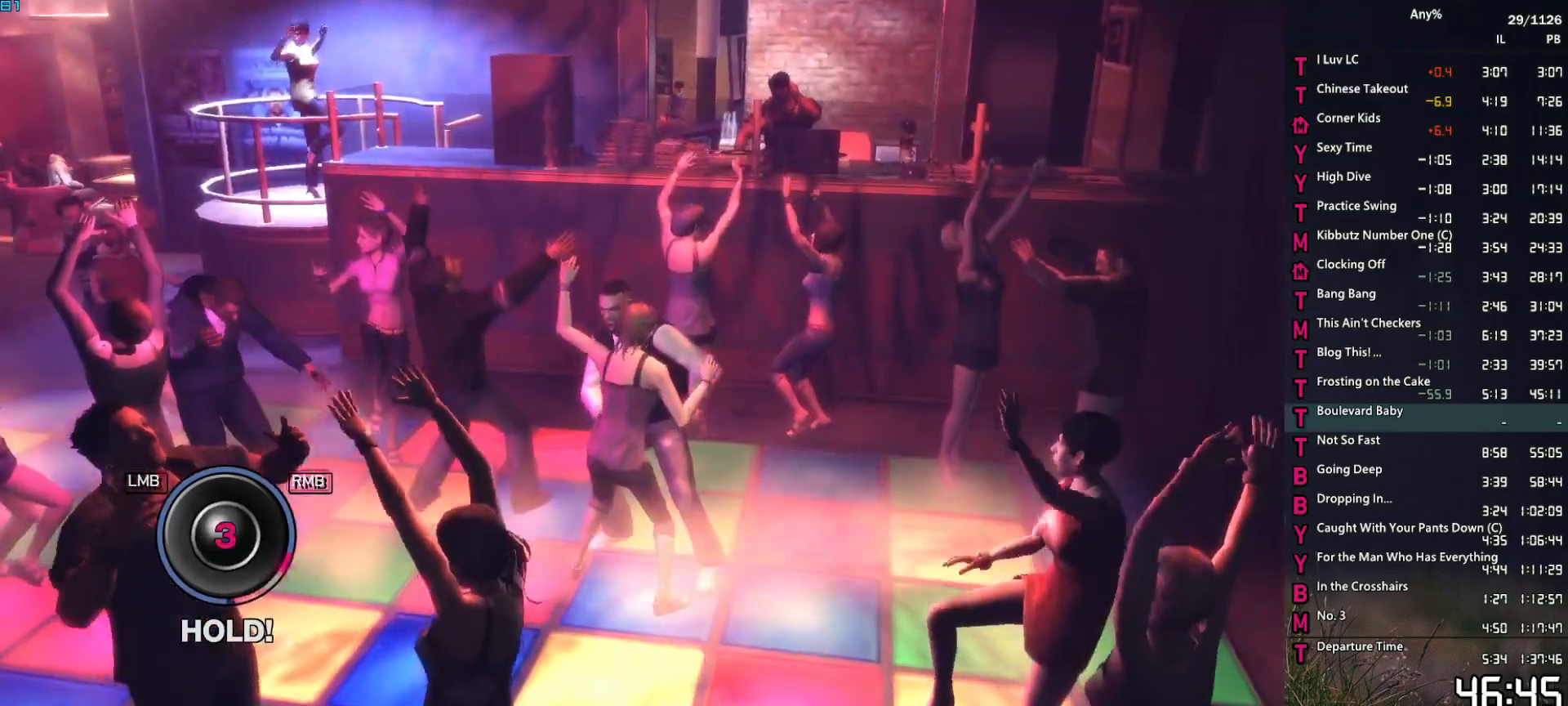
{"keys": ["w"], "mouse": ["left"], "events": [[100, "mouse_right", "down"], [284, "mouse_right", "up"], [434, "mouse_left", "down"]]}
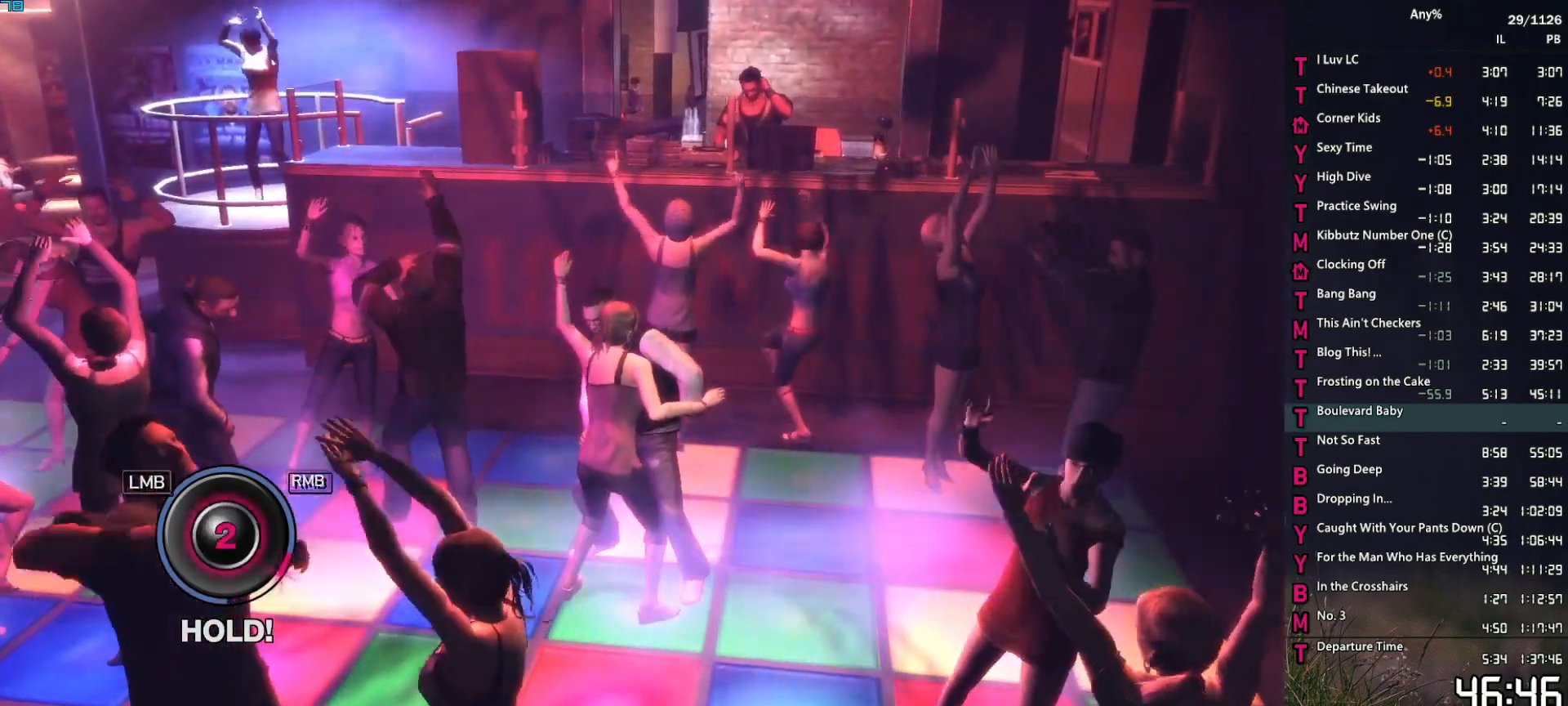
{"keys": ["w"], "mouse": ["right"], "events": [[67, "mouse_left", "up"], [400, "mouse_right", "down"]]}
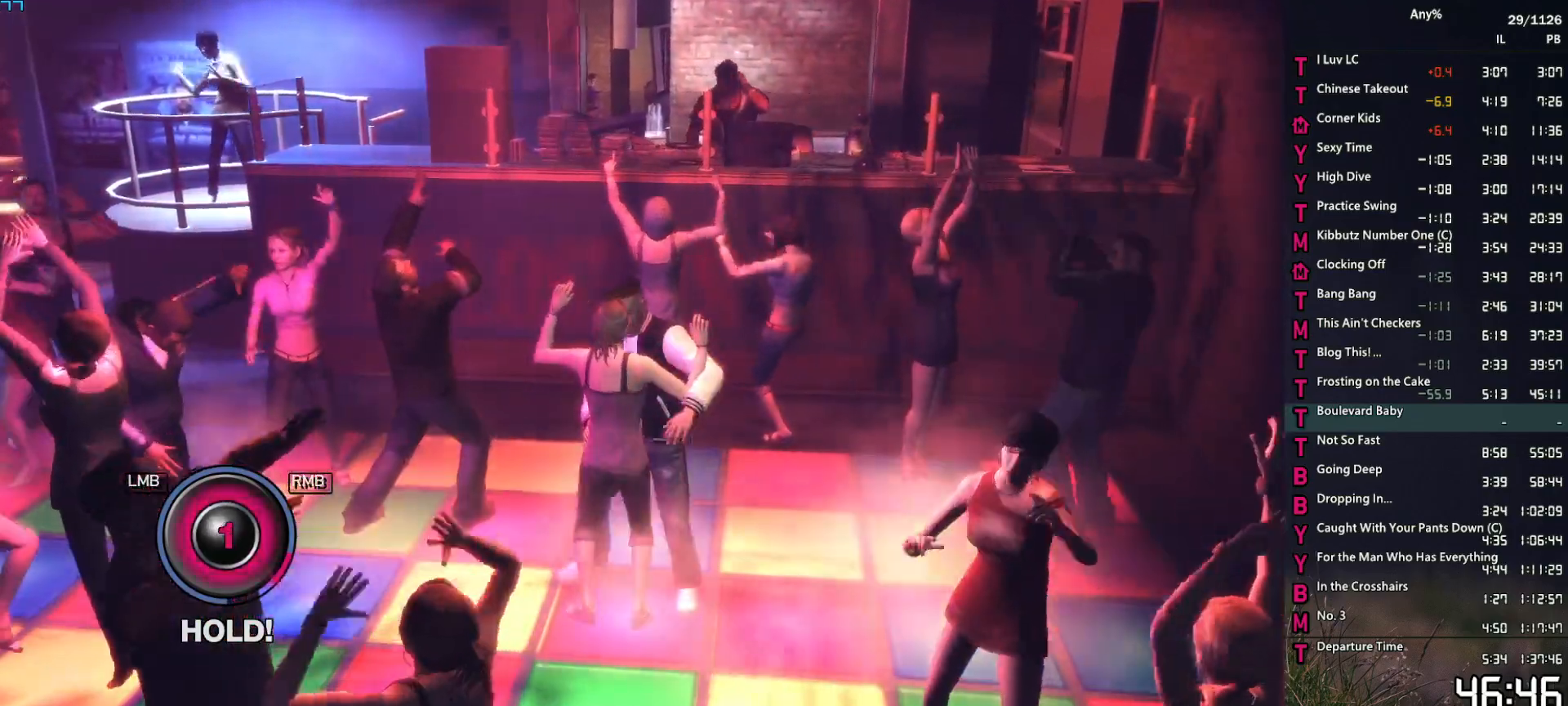
{"keys": [], "mouse": [], "events": [[34, "mouse_right", "up"], [367, "w", "up"]]}
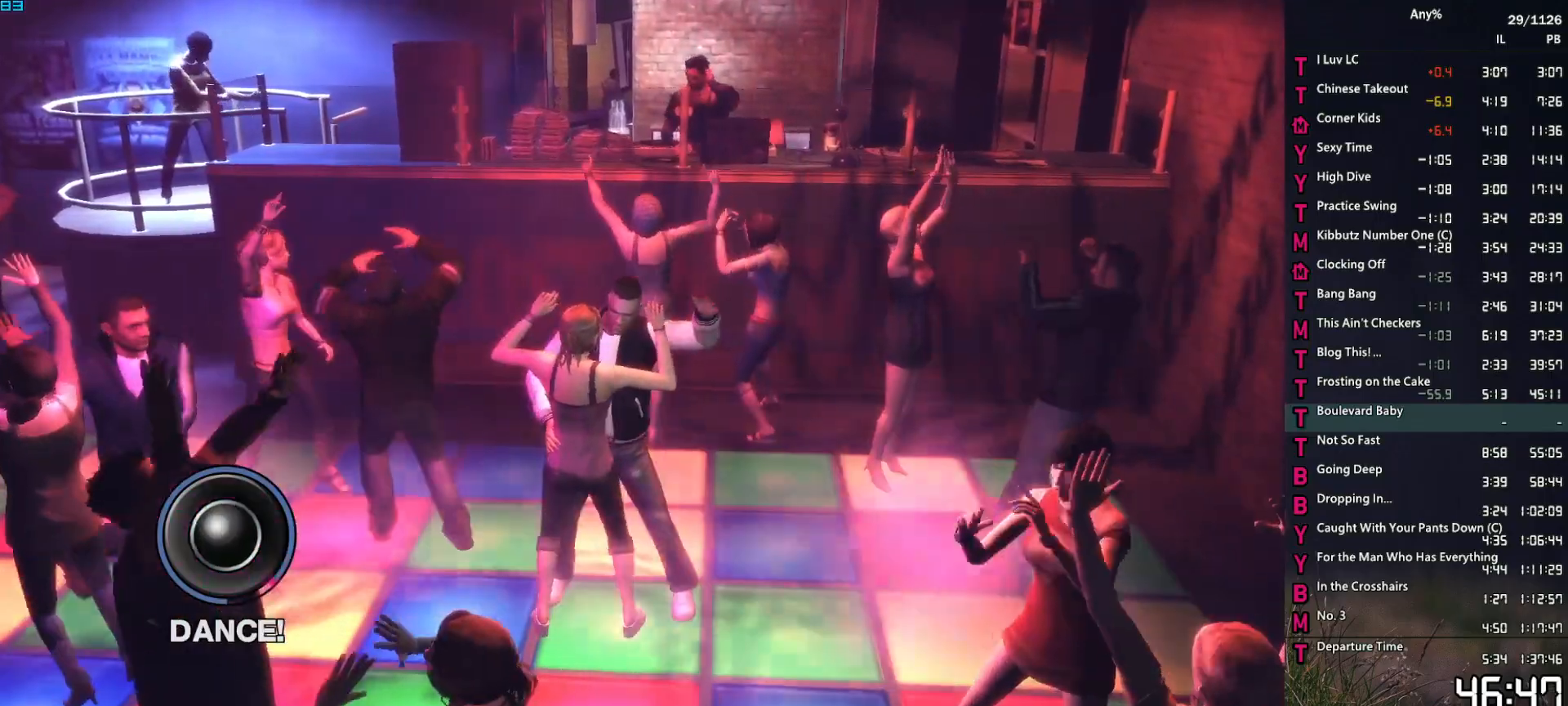
{"keys": ["w"], "mouse": [], "events": [[100, "w", "down"], [184, "w", "up"], [384, "w", "down"]]}
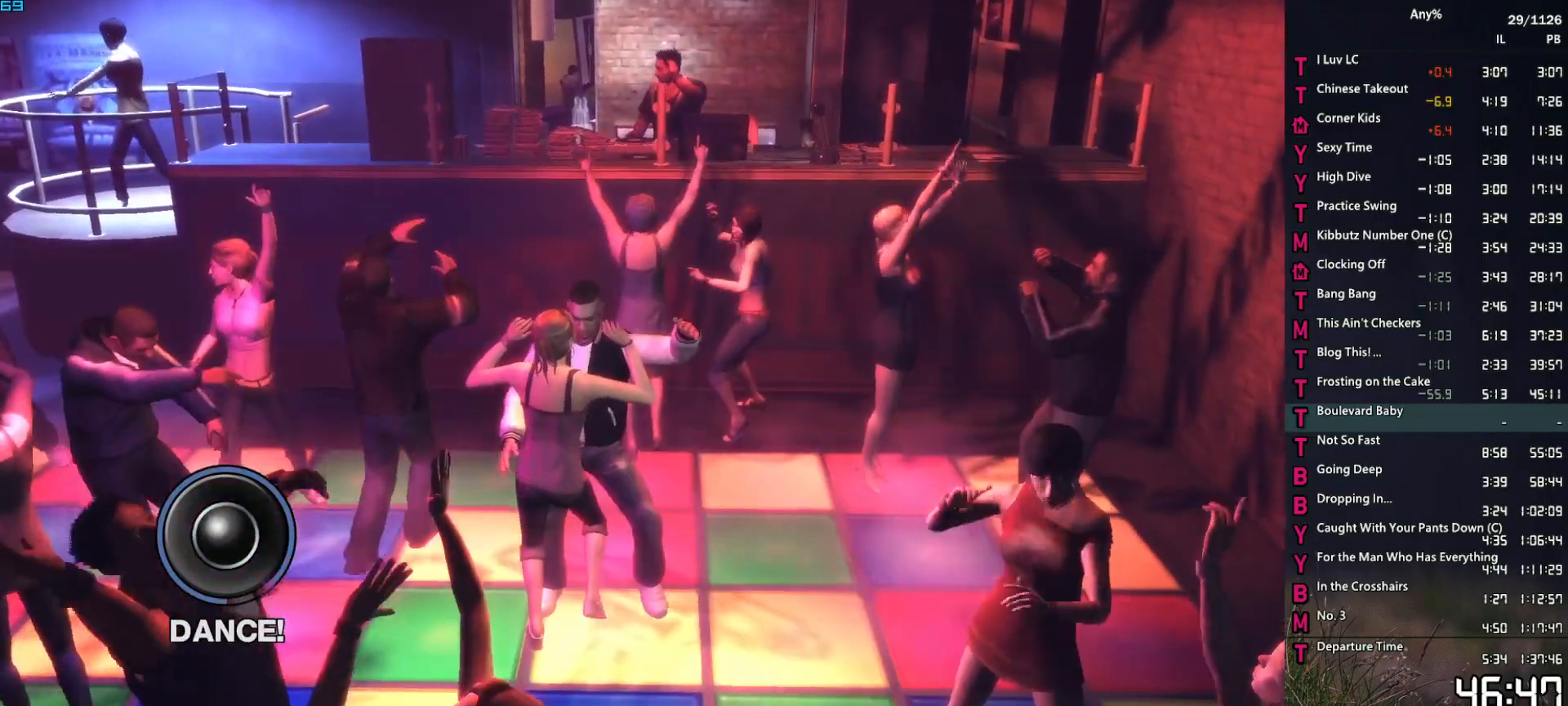
{"keys": ["w"], "mouse": [], "events": [[17, "w", "up"], [167, "w", "down"], [300, "w", "up"], [434, "w", "down"]]}
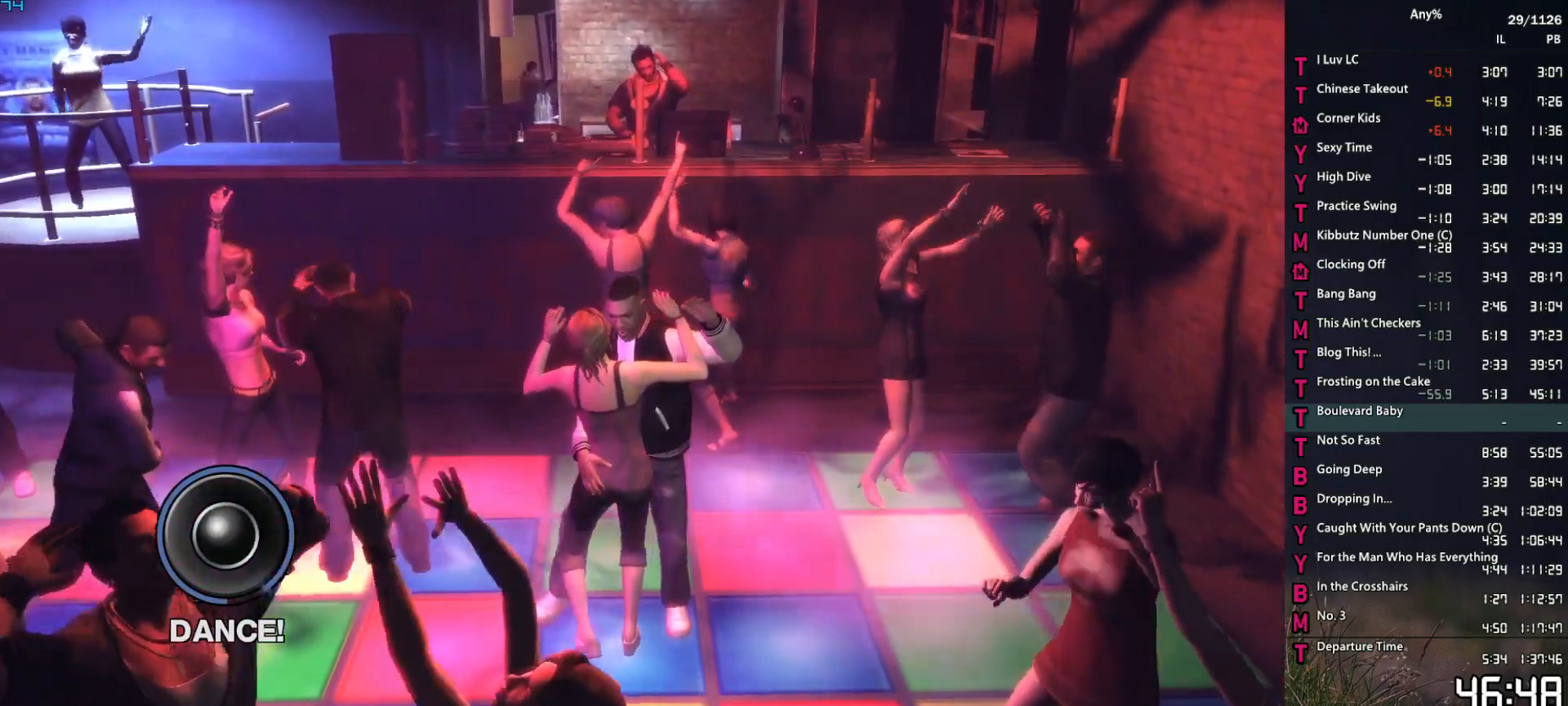
{"keys": [], "mouse": [], "events": [[84, "w", "up"], [267, "w", "down"], [367, "w", "up"]]}
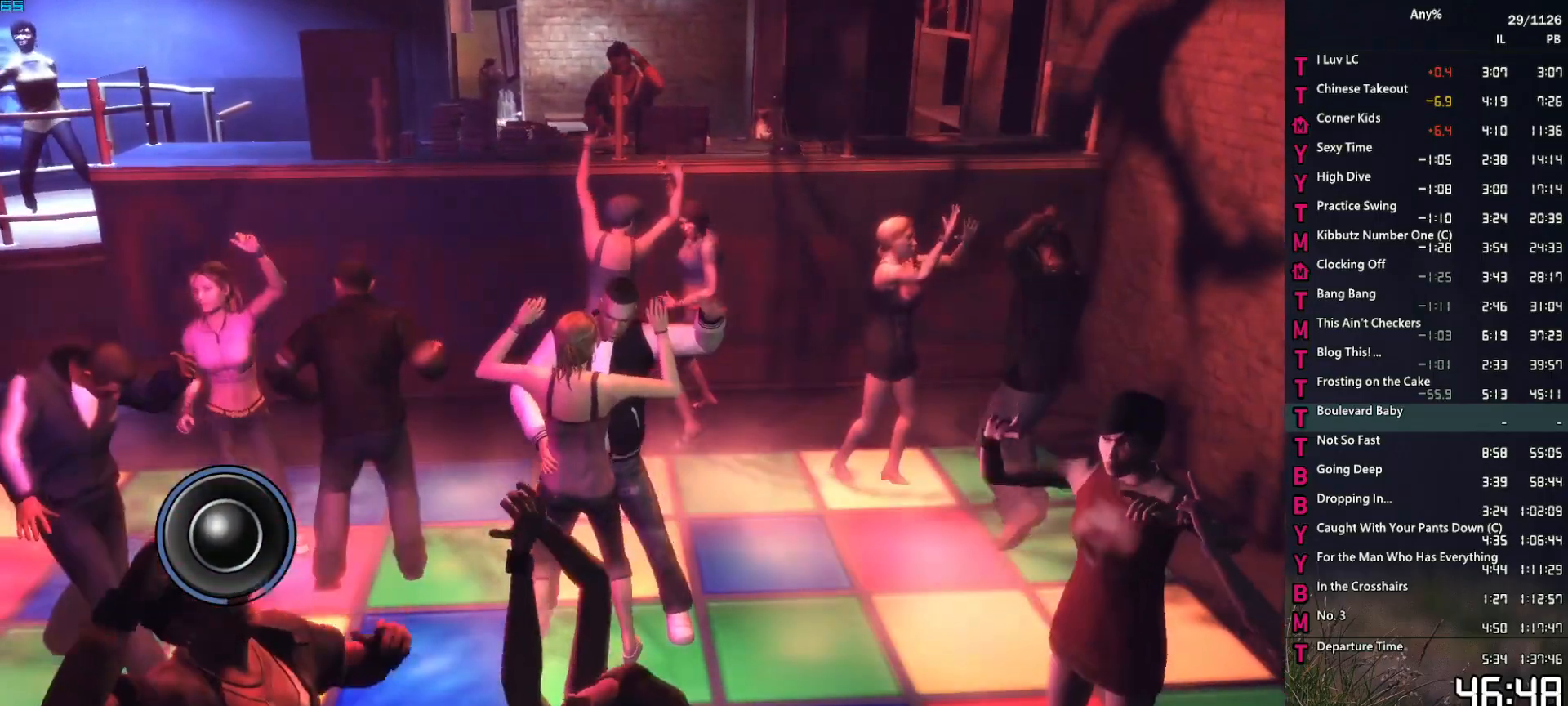
{"keys": [], "mouse": [], "events": [[50, "w", "down"], [150, "w", "up"], [284, "w", "down"], [417, "w", "up"]]}
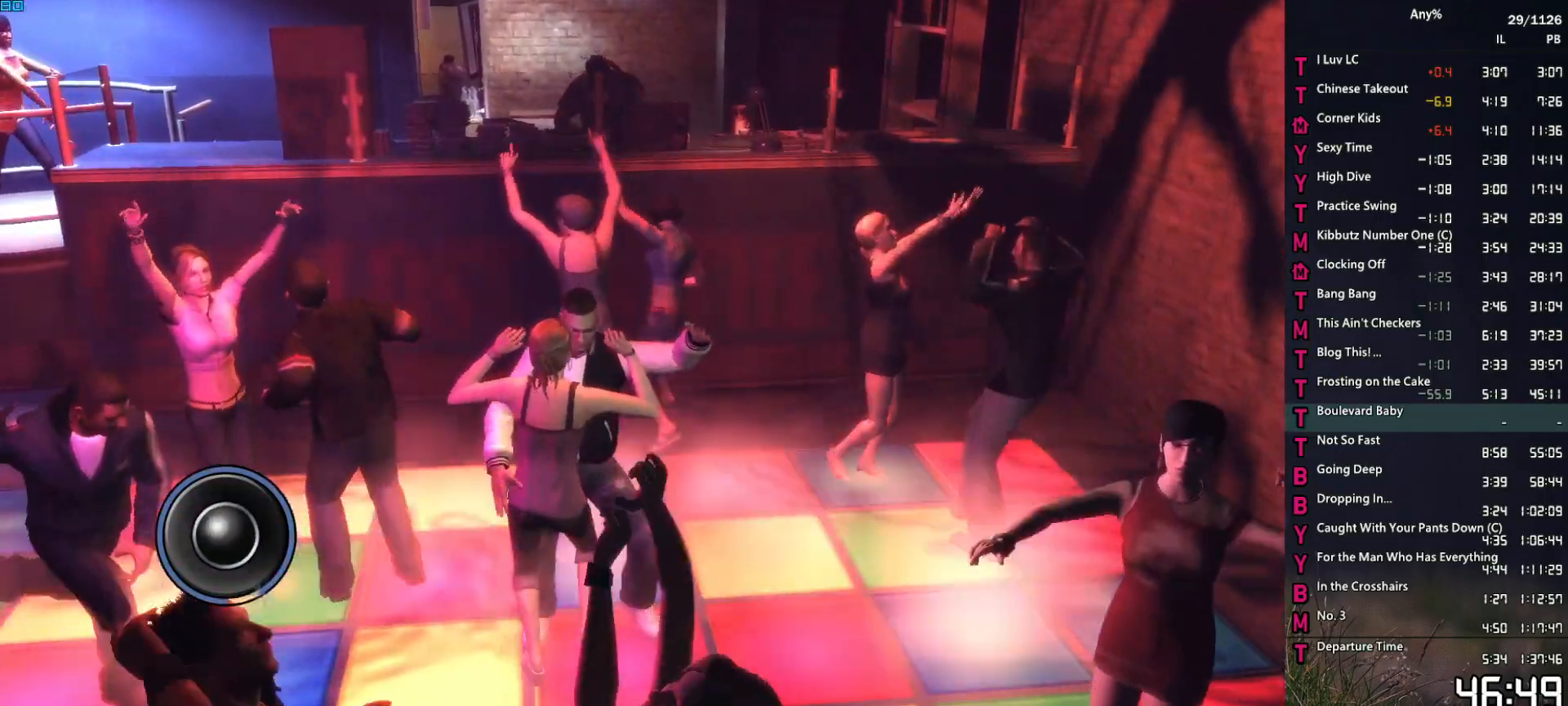
{"keys": [], "mouse": [], "events": [[67, "w", "down"], [200, "w", "up"], [350, "w", "down"], [484, "w", "up"]]}
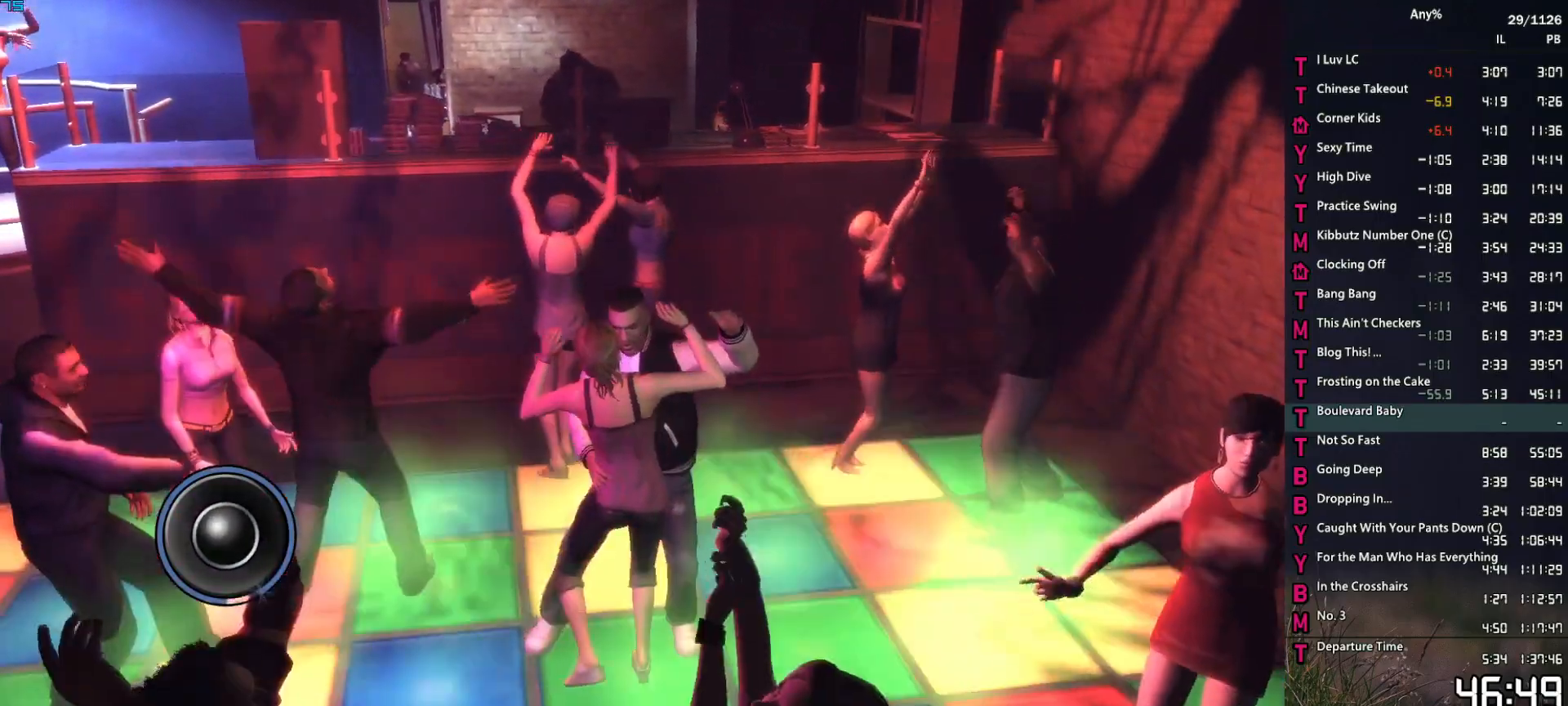
{"keys": [], "mouse": [], "events": [[84, "w", "down"], [267, "w", "up"], [367, "w", "down"], [500, "w", "up"]]}
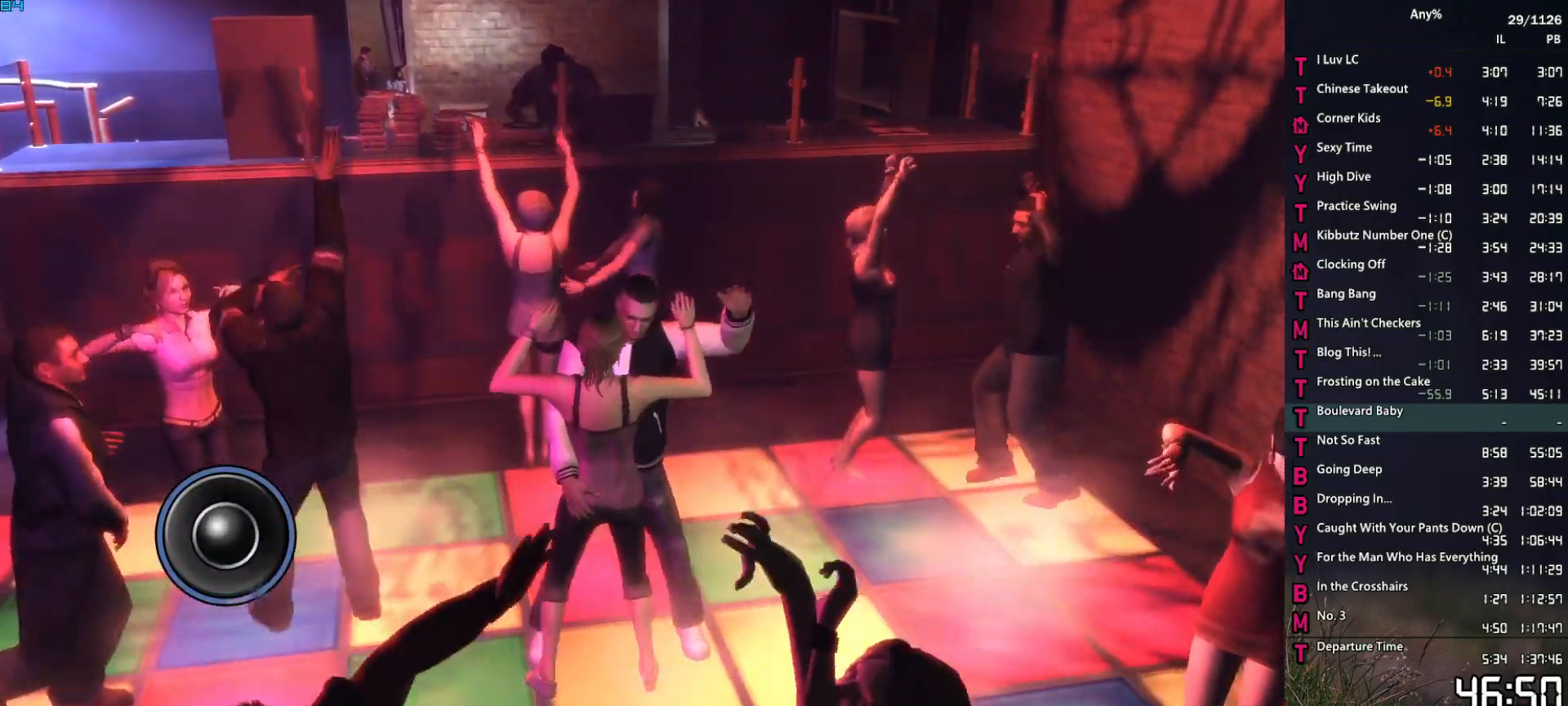
{"keys": [], "mouse": [], "events": [[100, "w", "down"], [234, "w", "up"], [334, "w", "down"], [467, "w", "up"]]}
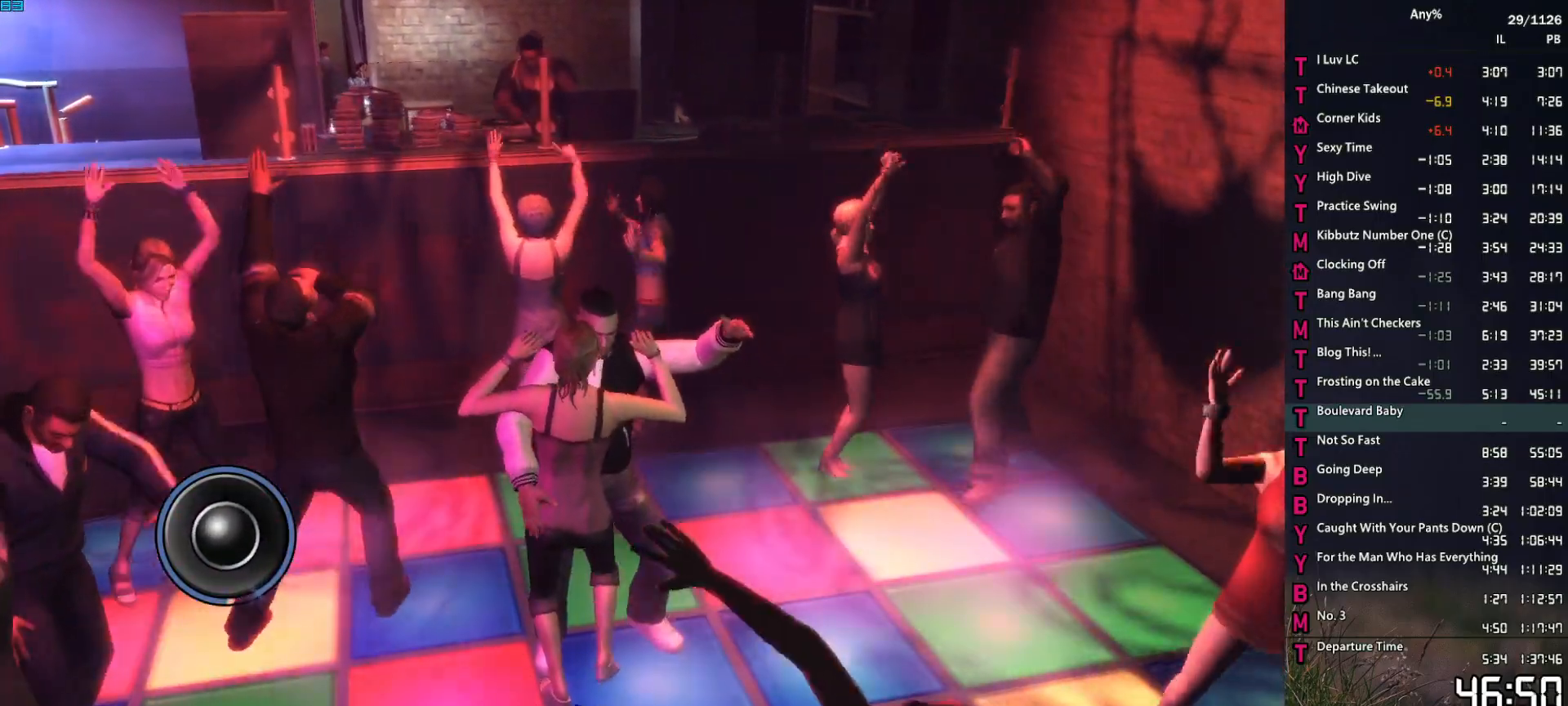
{"keys": [], "mouse": [], "events": [[200, "w", "down"], [350, "w", "up"]]}
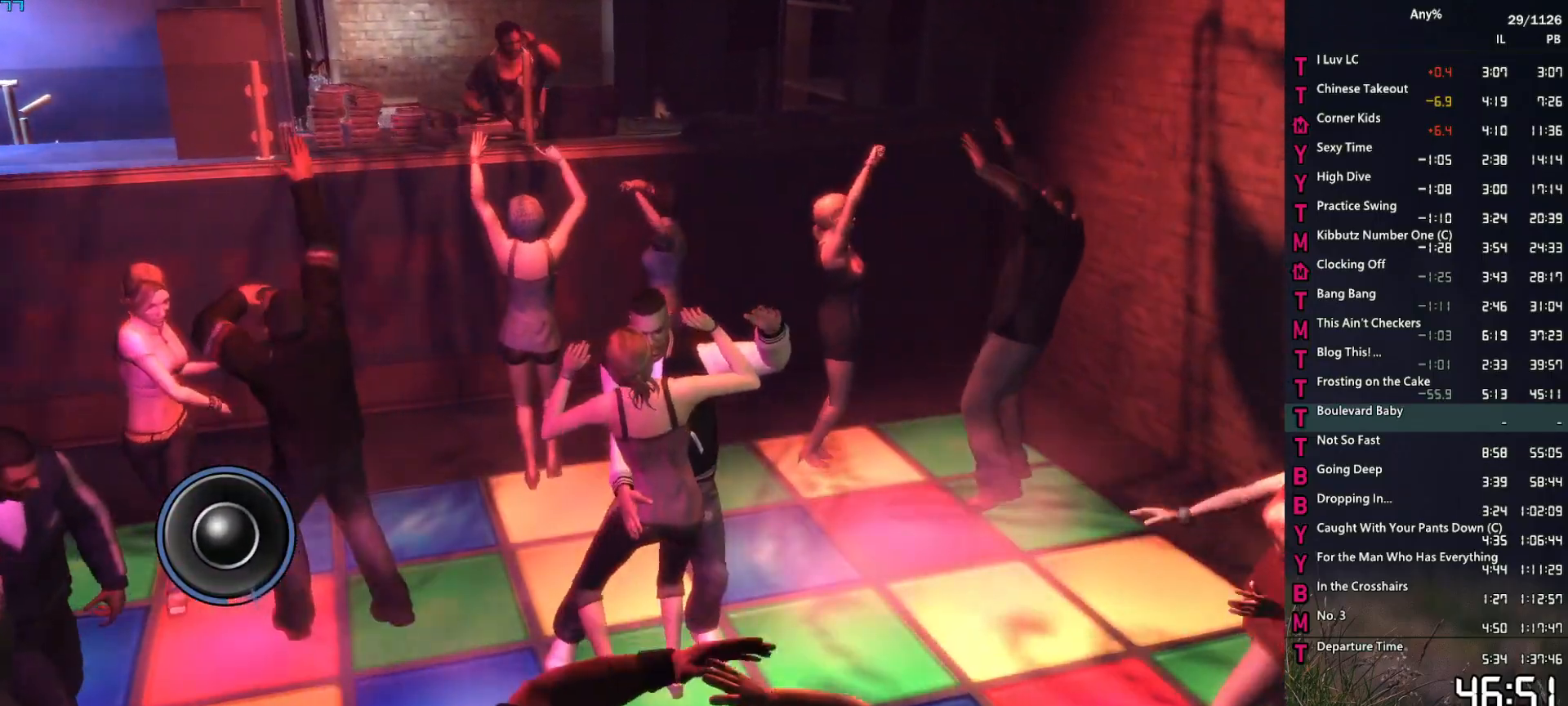
{"keys": ["w"], "mouse": [], "events": [[34, "w", "down"], [134, "w", "up"], [267, "w", "down"], [400, "w", "up"], [500, "w", "down"]]}
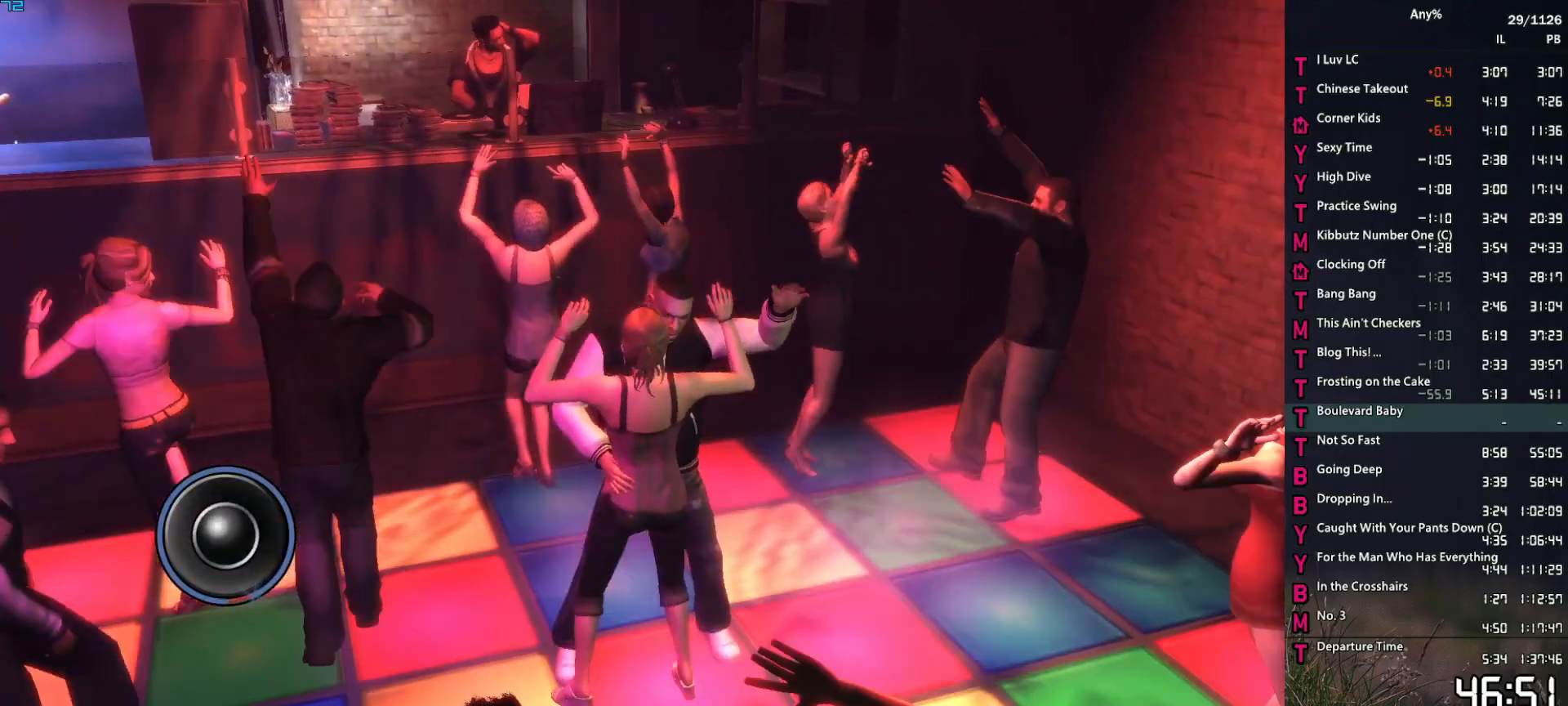
{"keys": ["w"], "mouse": [], "events": [[150, "w", "up"], [284, "w", "down"], [384, "w", "up"], [467, "w", "down"]]}
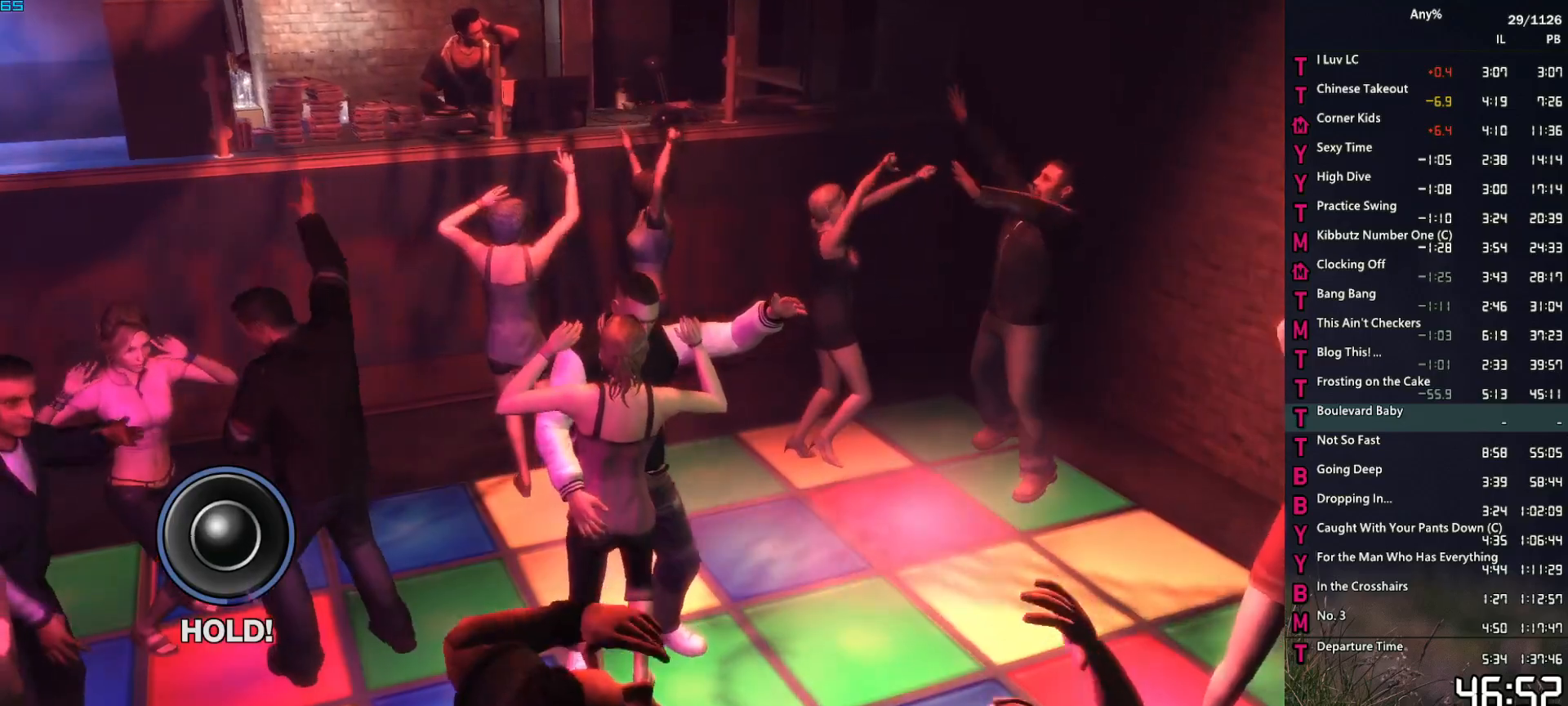
{"keys": ["w"], "mouse": [], "events": [[117, "w", "up"], [200, "w", "down"]]}
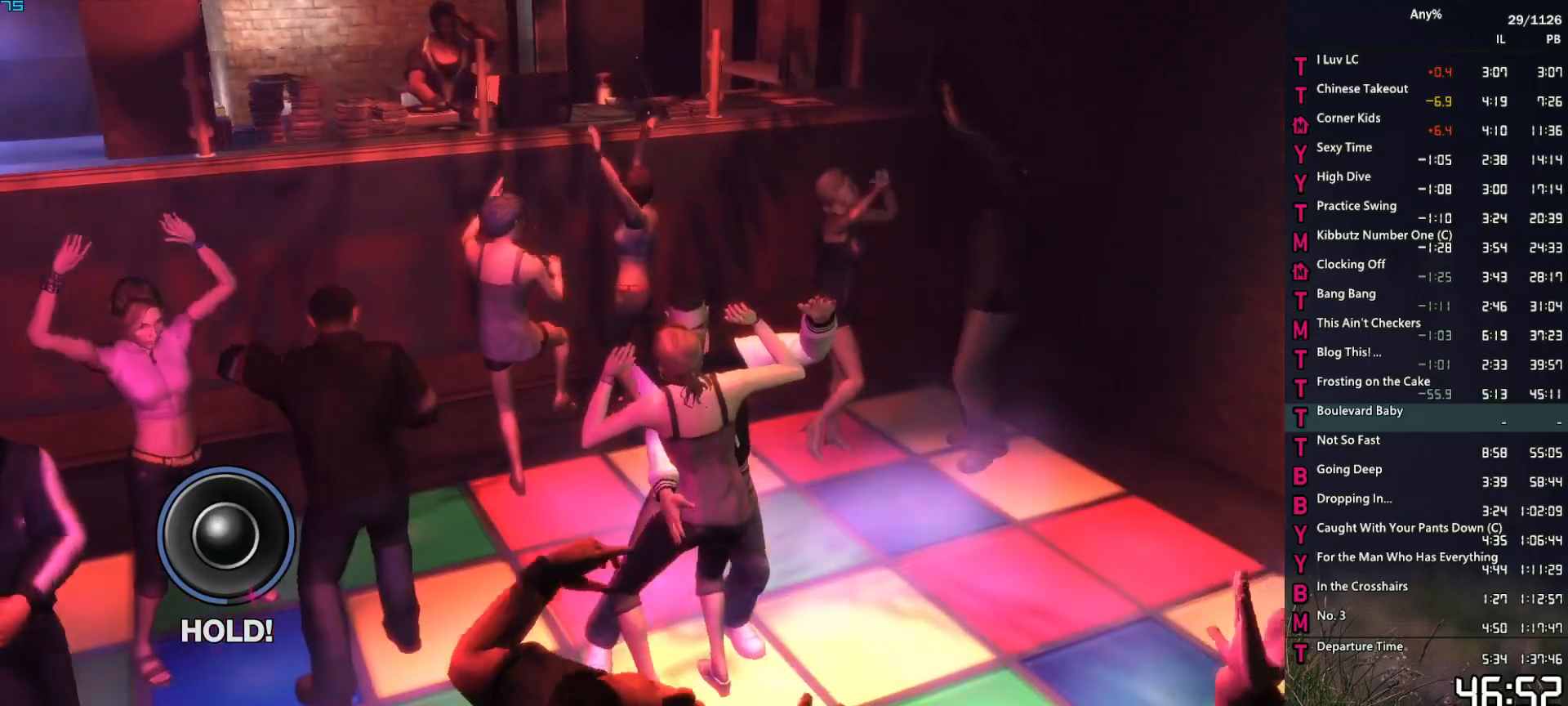
{"keys": ["w"], "mouse": [], "events": [[34, "w", "up"], [134, "w", "down"], [367, "mouse_right", "down"], [500, "mouse_right", "up"]]}
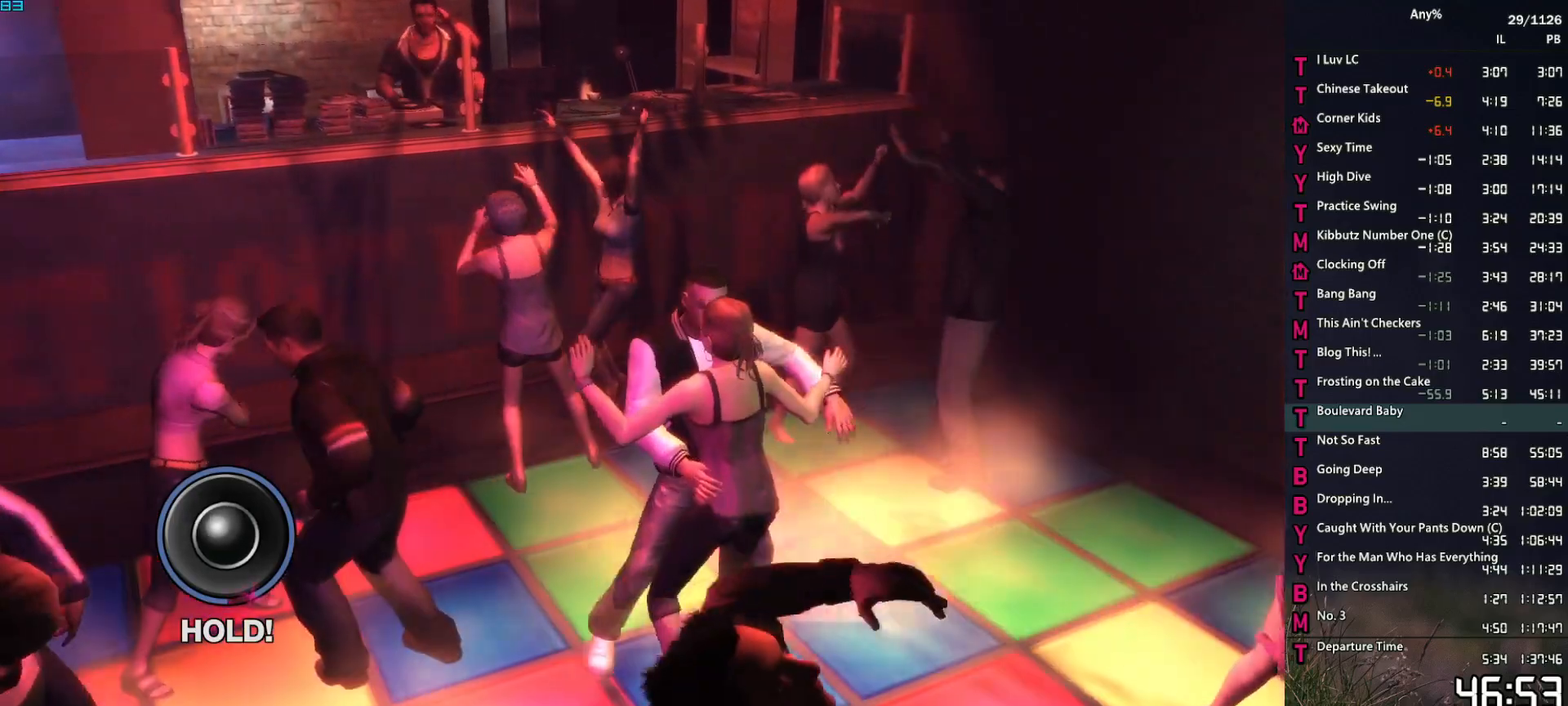
{"keys": ["w"], "mouse": [], "events": [[234, "mouse_left", "down"], [384, "mouse_left", "up"]]}
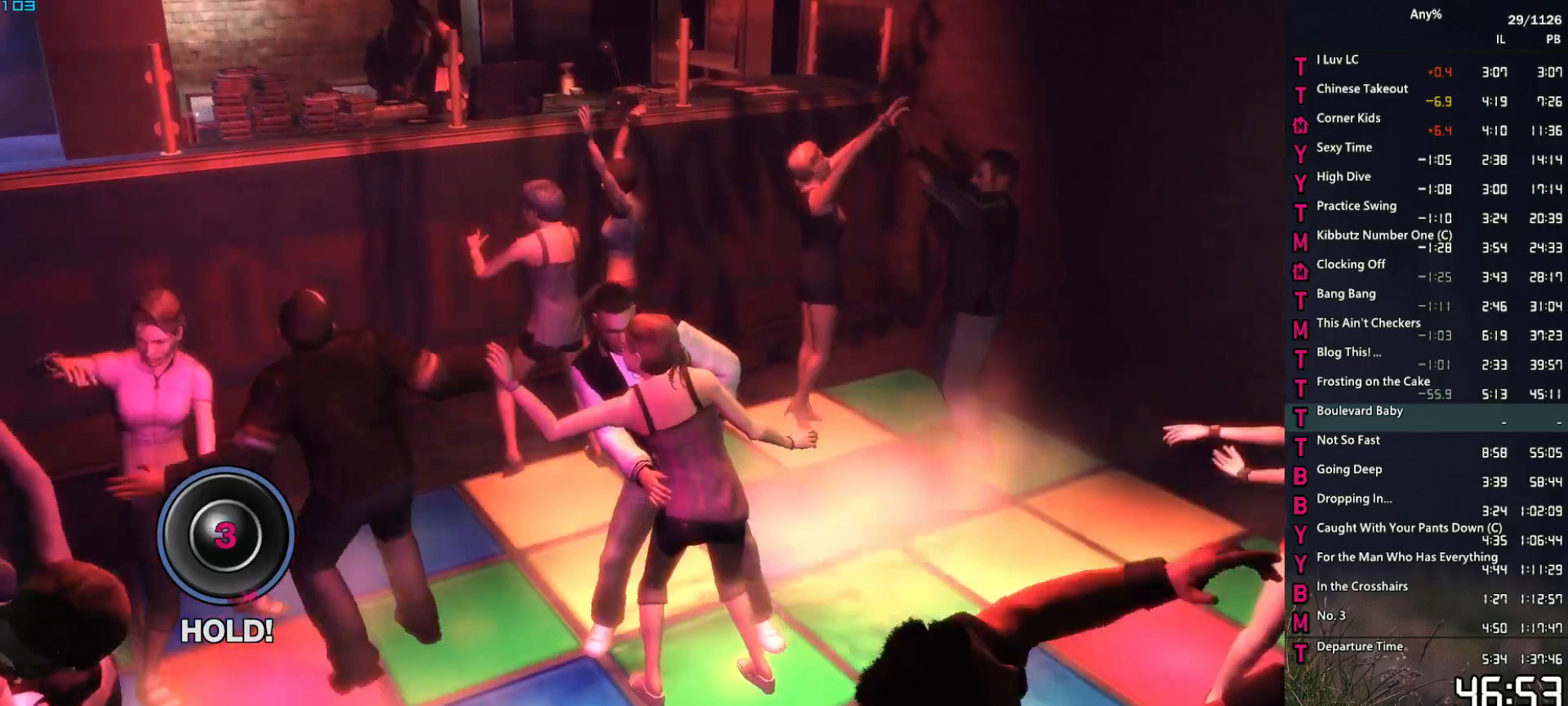
{"keys": ["w"], "mouse": ["left"], "events": [[67, "mouse_right", "down"], [250, "mouse_right", "up"], [400, "mouse_left", "down"]]}
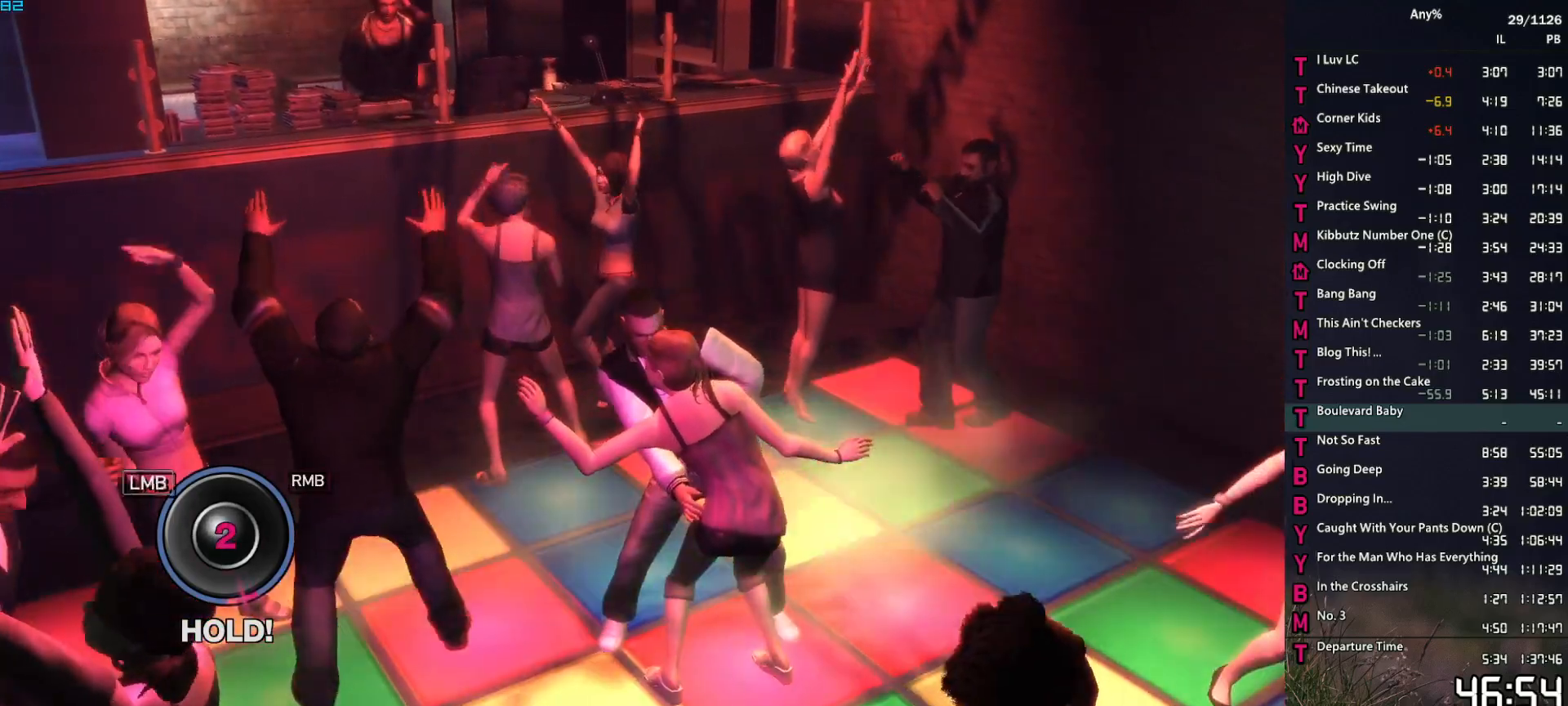
{"keys": ["w"], "mouse": [], "events": [[34, "mouse_left", "up"], [217, "mouse_right", "down"], [367, "mouse_right", "up"]]}
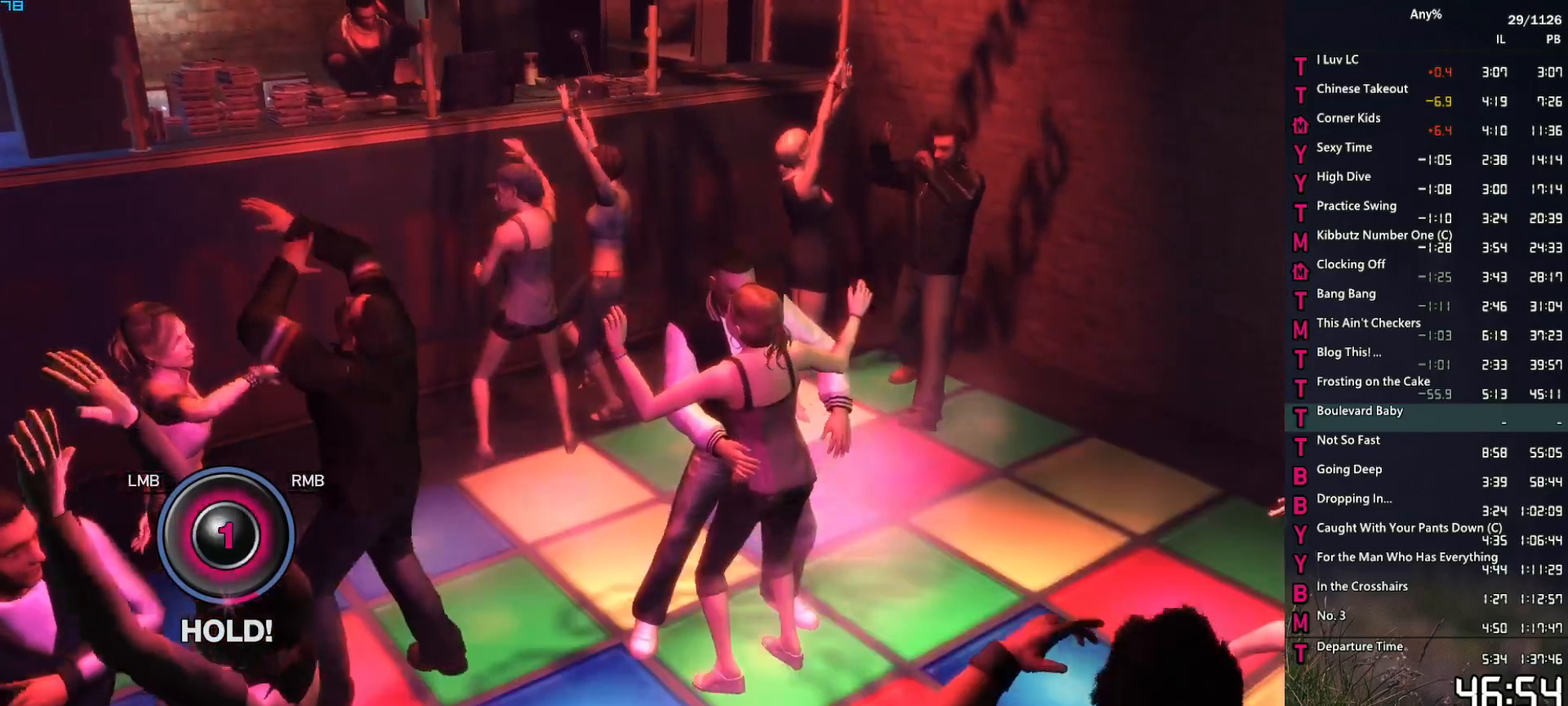
{"keys": ["w"], "mouse": [], "events": [[100, "mouse_left", "down"], [234, "mouse_left", "up"]]}
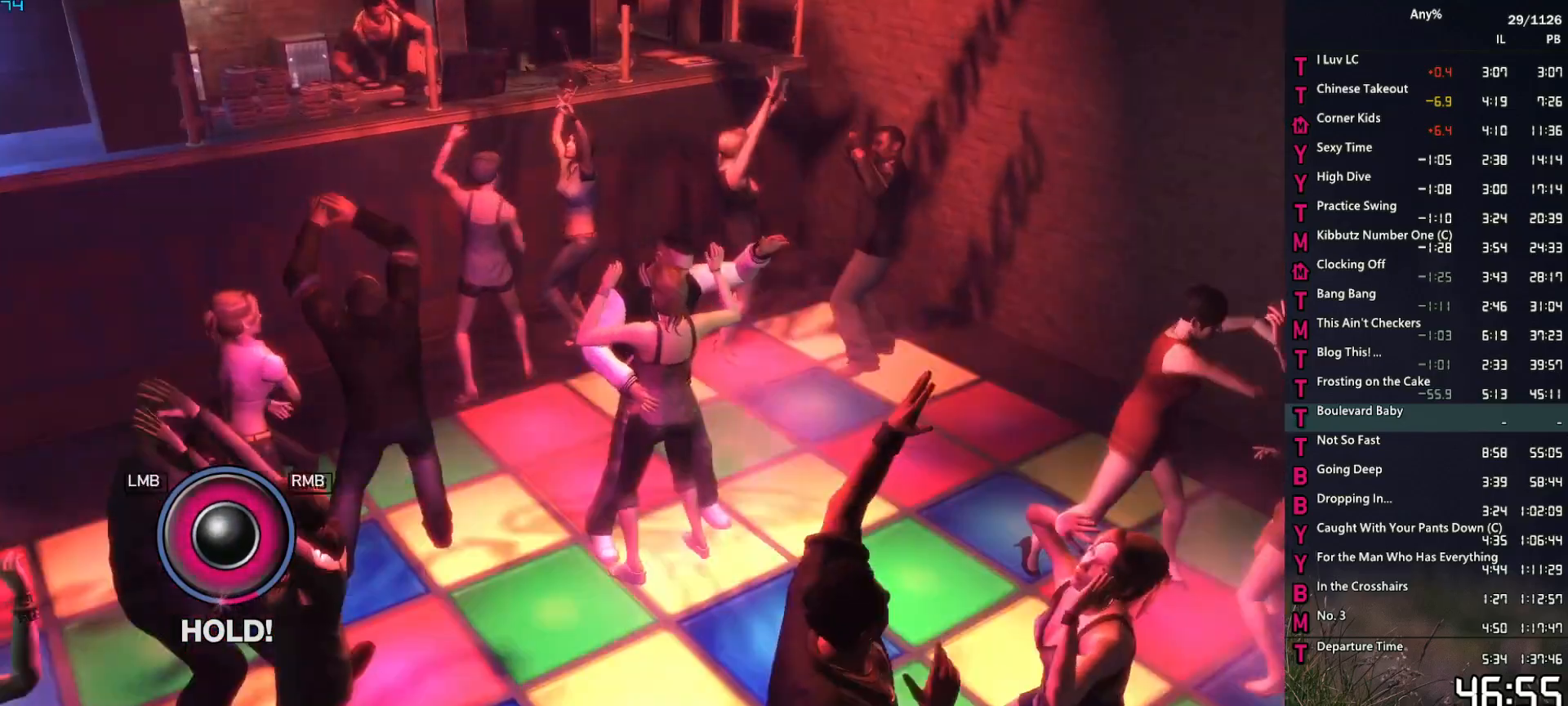
{"keys": ["w"], "mouse": [], "events": [[67, "w", "up"], [200, "w", "down"], [300, "w", "up"], [484, "w", "down"]]}
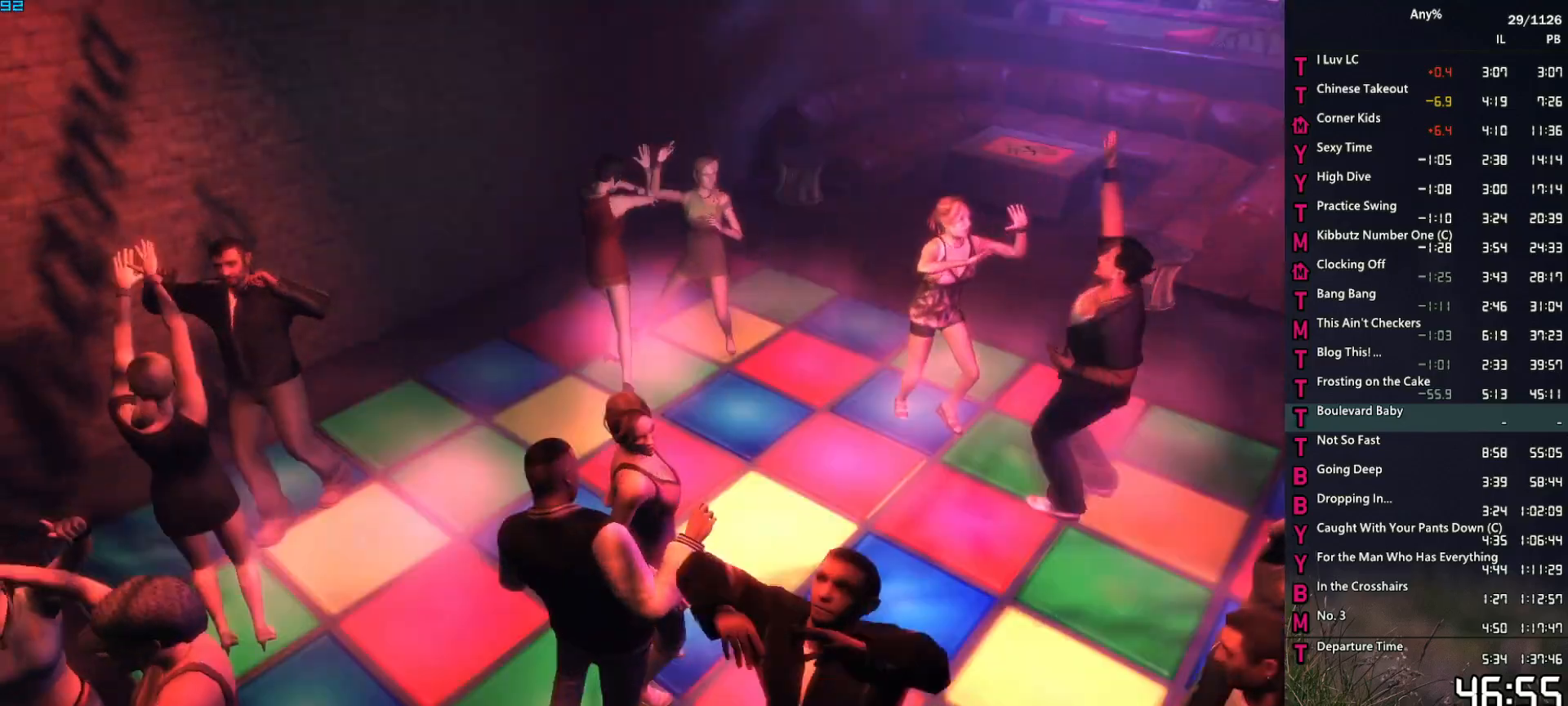
{"keys": [], "mouse": [], "events": [[84, "w", "up"], [217, "w", "down"], [317, "w", "up"]]}
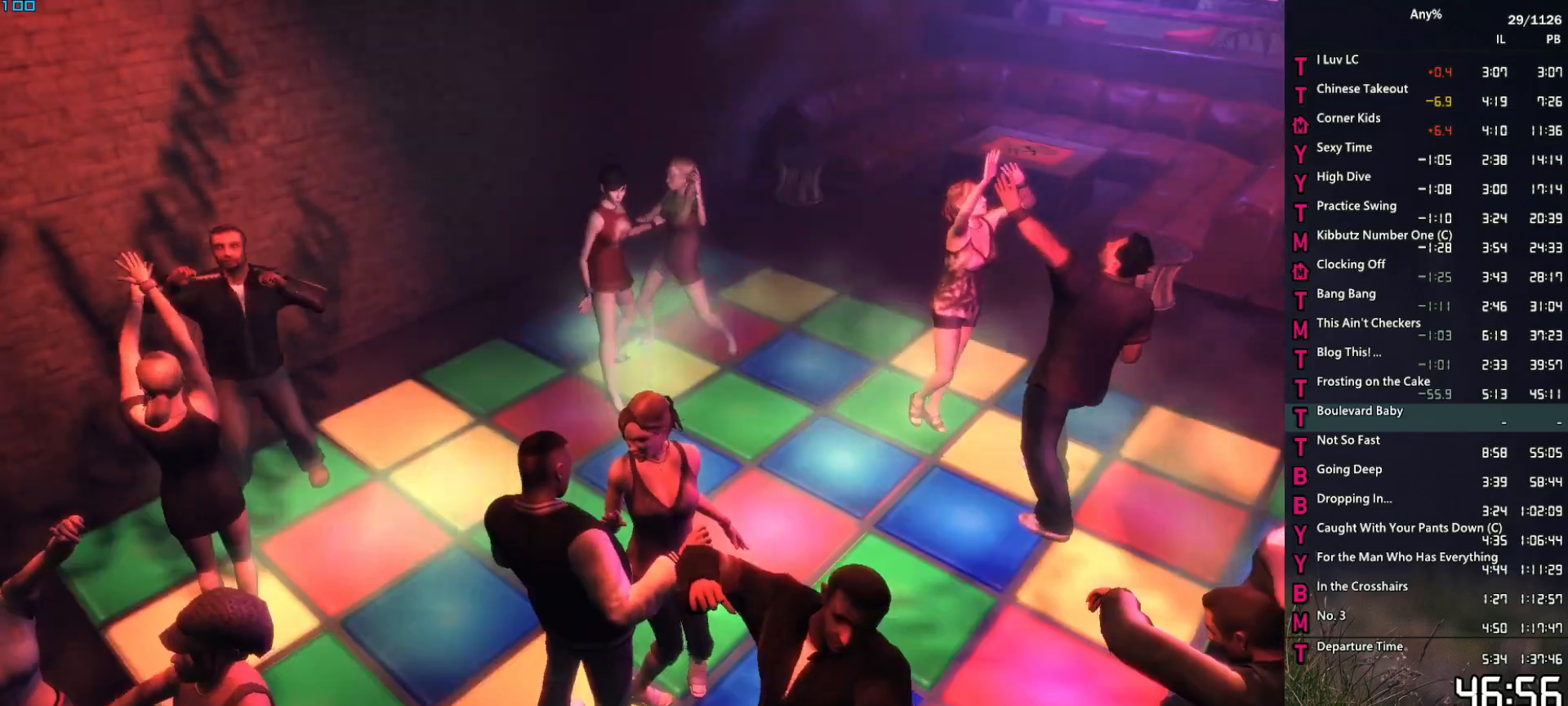
{"keys": [], "mouse": [], "events": [[334, "w", "down"], [467, "w", "up"]]}
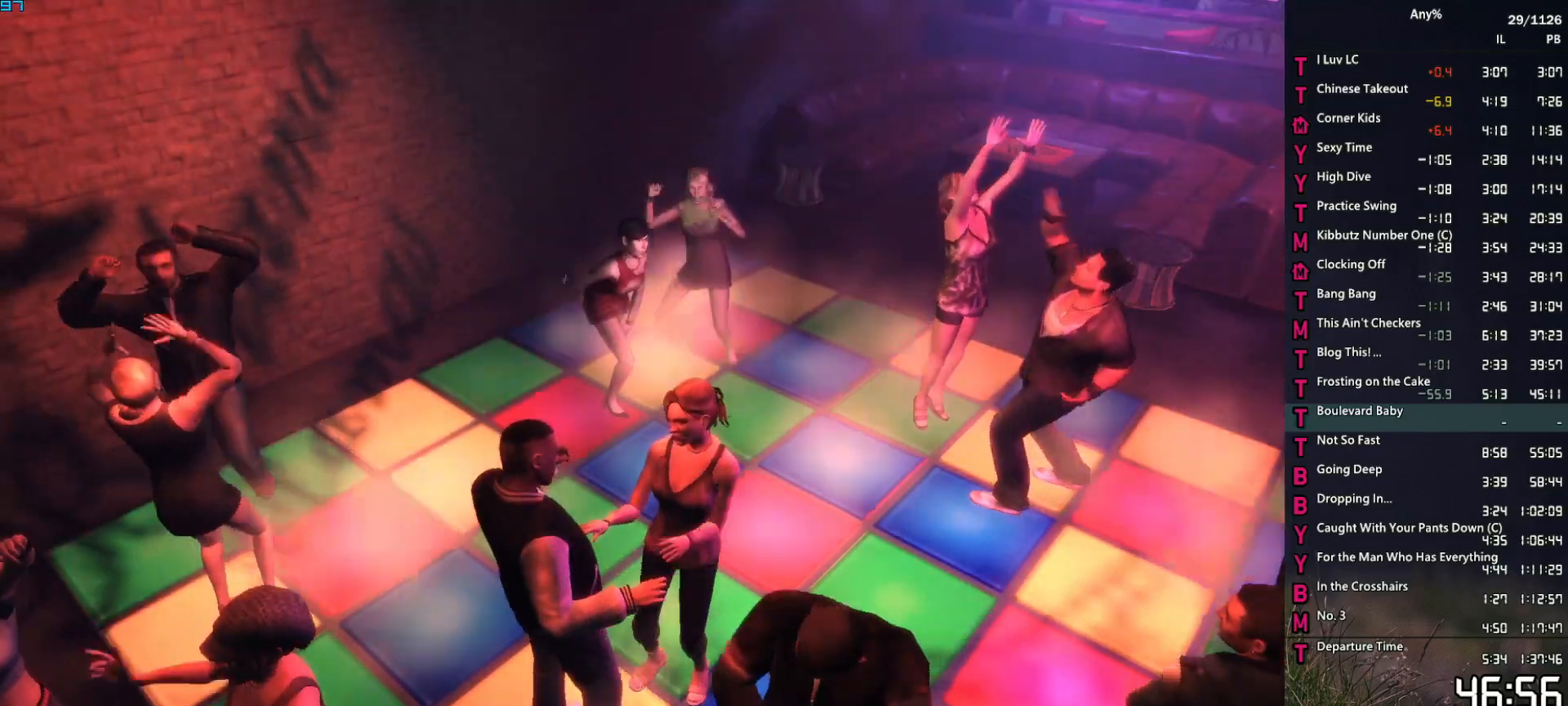
{"keys": [], "mouse": [], "events": []}
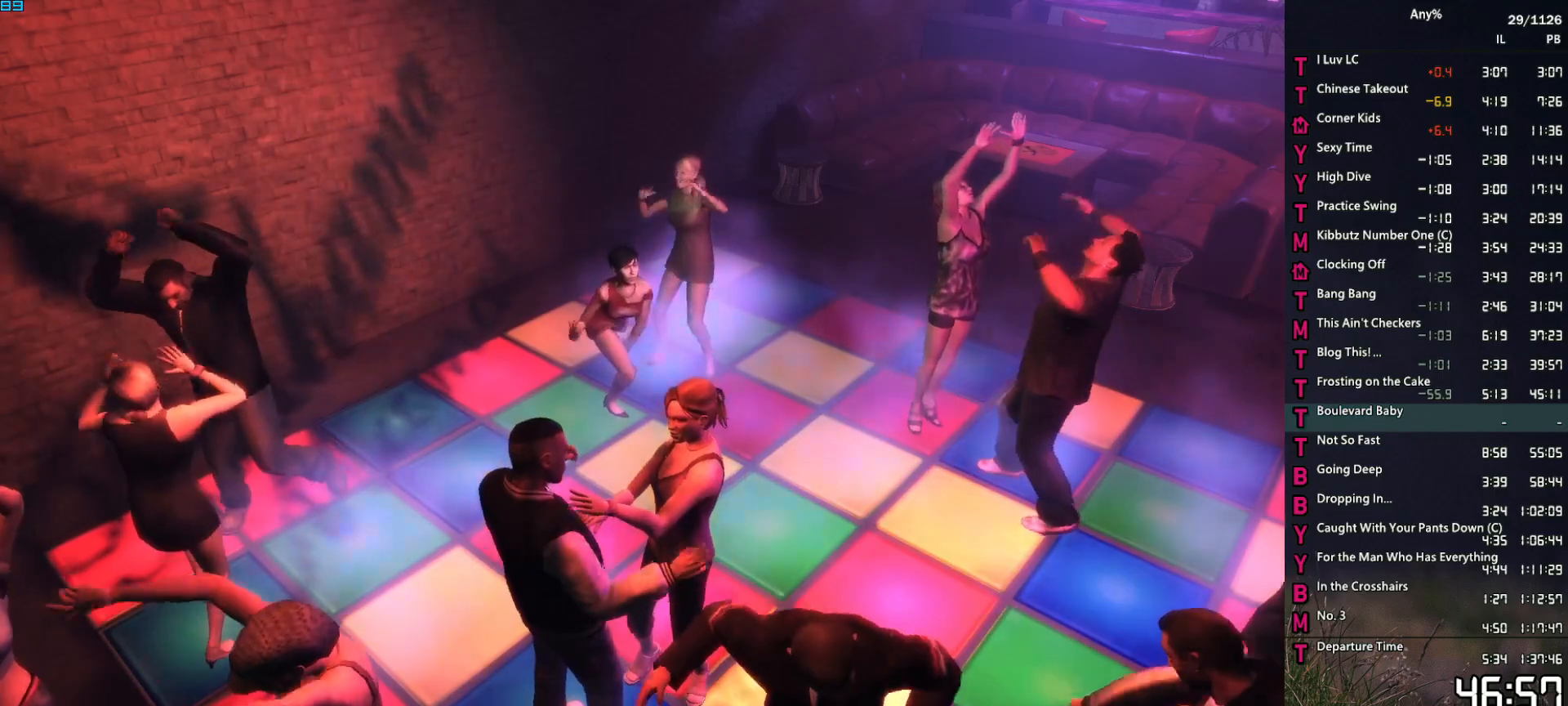
{"keys": [], "mouse": [], "events": [[317, "w", "down"], [417, "w", "up"]]}